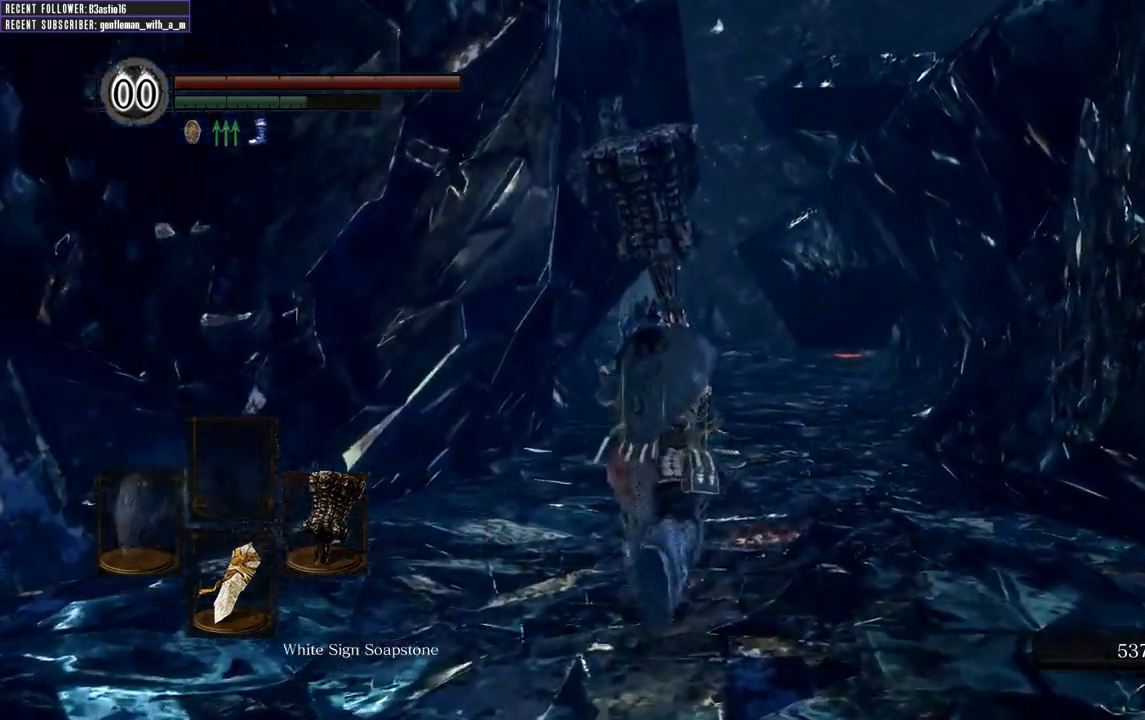
Gameplay with a controller (Xbox layout); each line is a JSON object with the inputs held at the frame after it. "events" lists button and stick changes between this image and that frame as [ms after this image, input, new state], when the widget could be followed in between.
{"buttons": ["B"], "left_stick": "up", "right_stick": "center", "events": []}
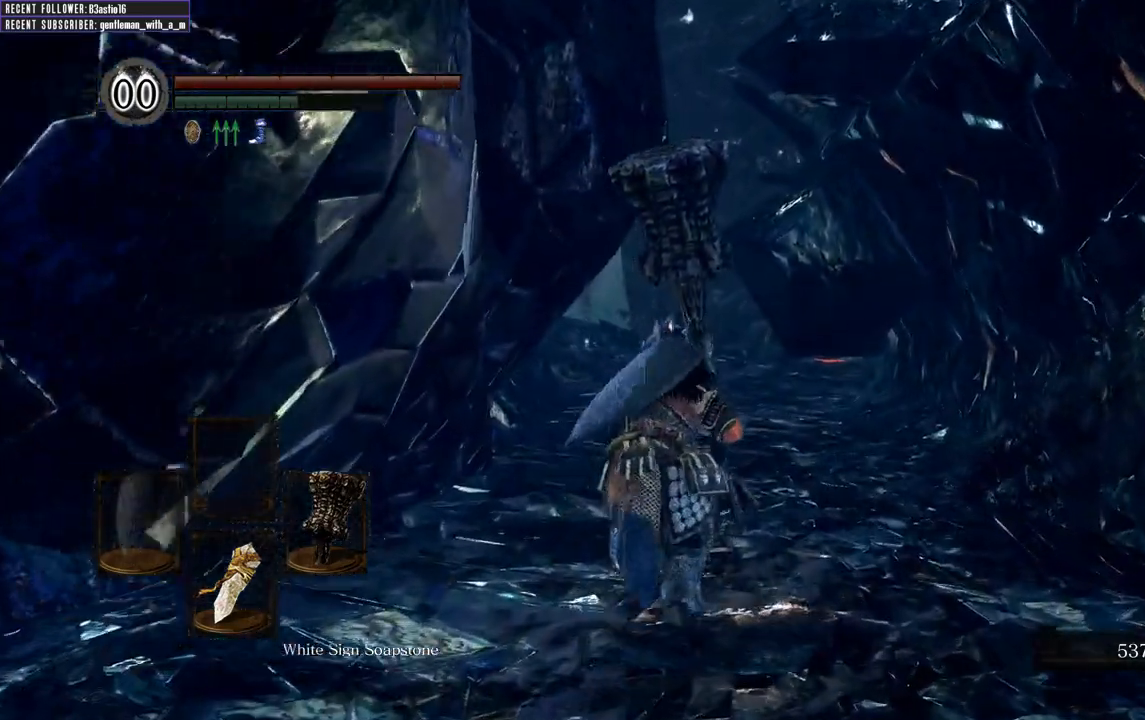
{"buttons": ["B"], "left_stick": "up", "right_stick": "center", "events": []}
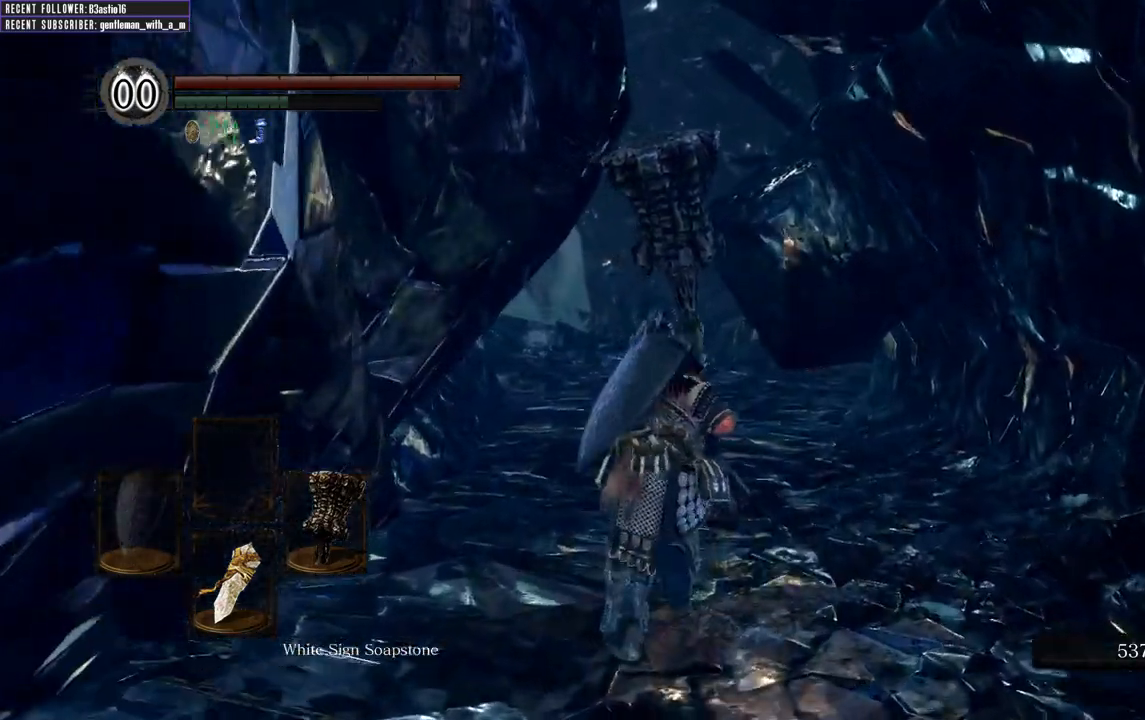
{"buttons": ["B"], "left_stick": "up", "right_stick": "center", "events": [[133, "right_stick", "left"], [333, "right_stick", "center"]]}
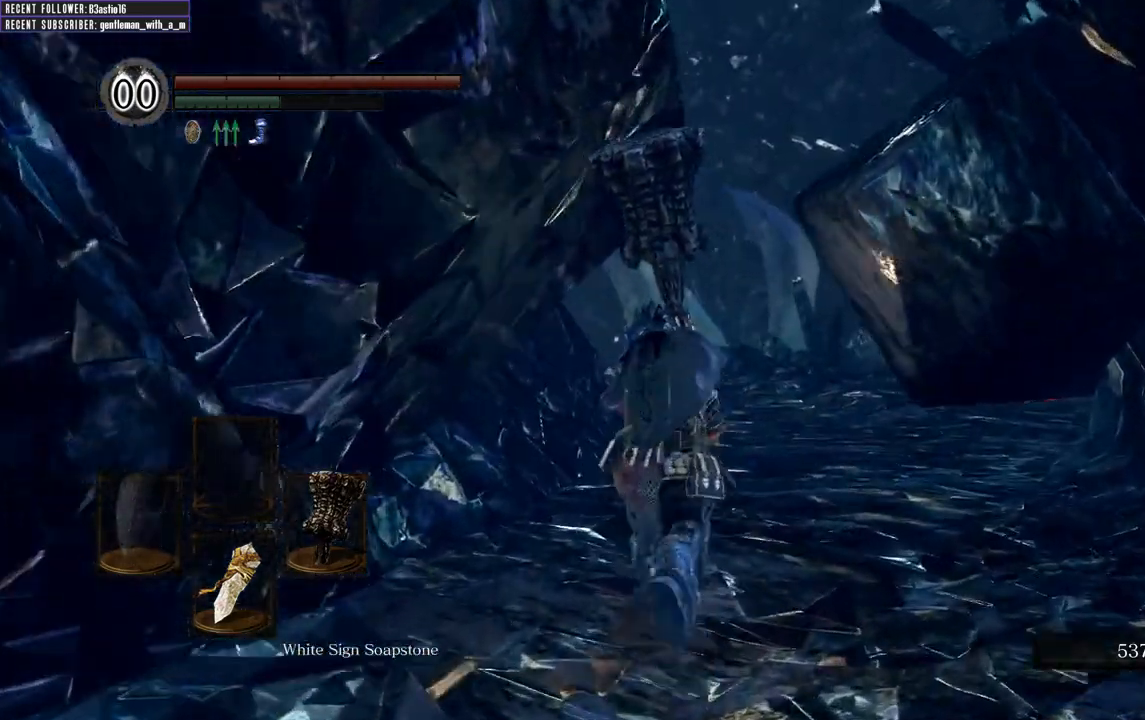
{"buttons": ["B"], "left_stick": "up", "right_stick": "center", "events": []}
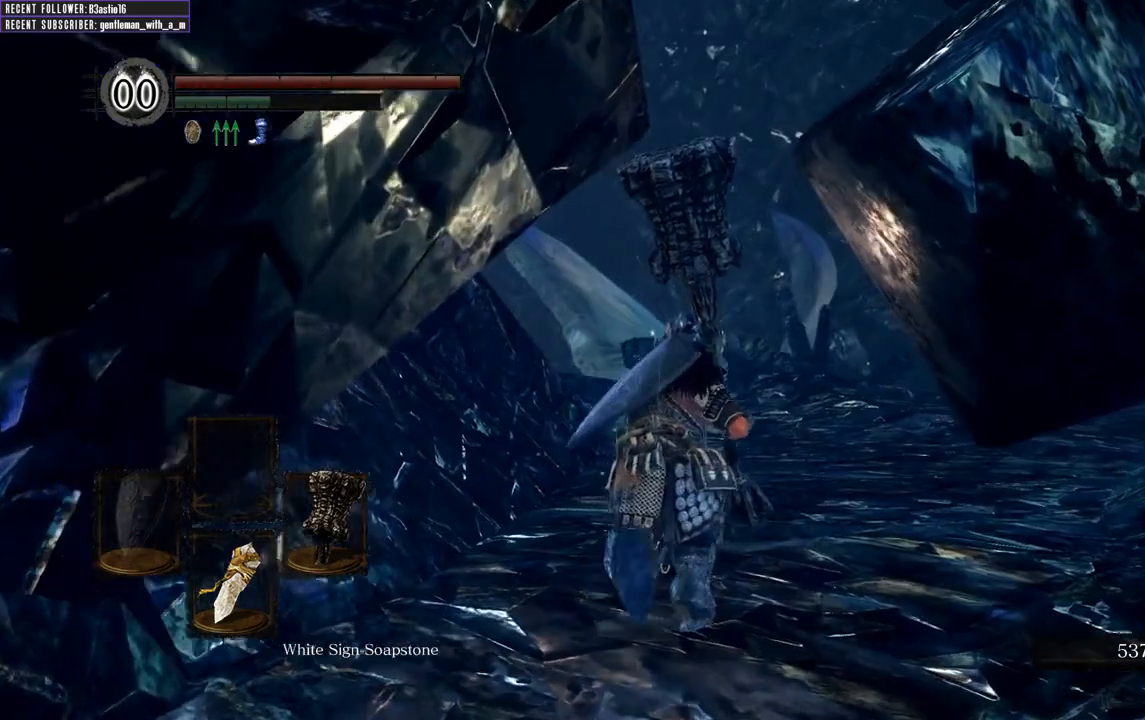
{"buttons": [], "left_stick": "up", "right_stick": "center", "events": [[267, "B", "up"]]}
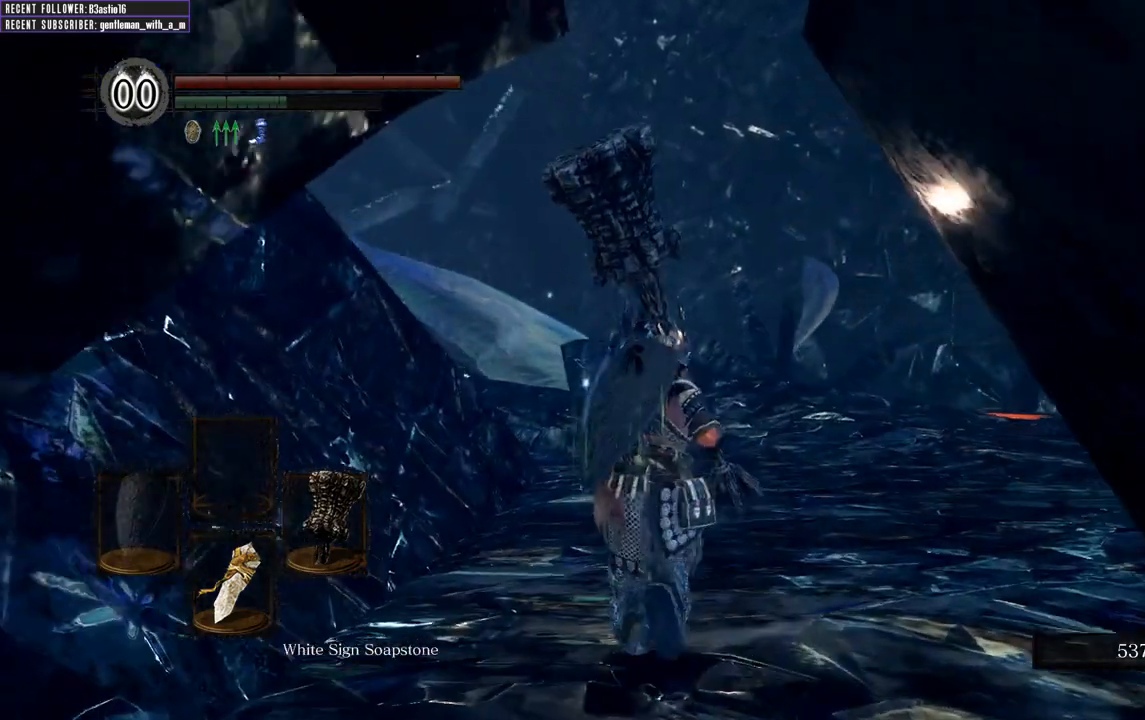
{"buttons": [], "left_stick": "up", "right_stick": "center", "events": [[67, "right_stick", "right"], [217, "right_stick", "center"]]}
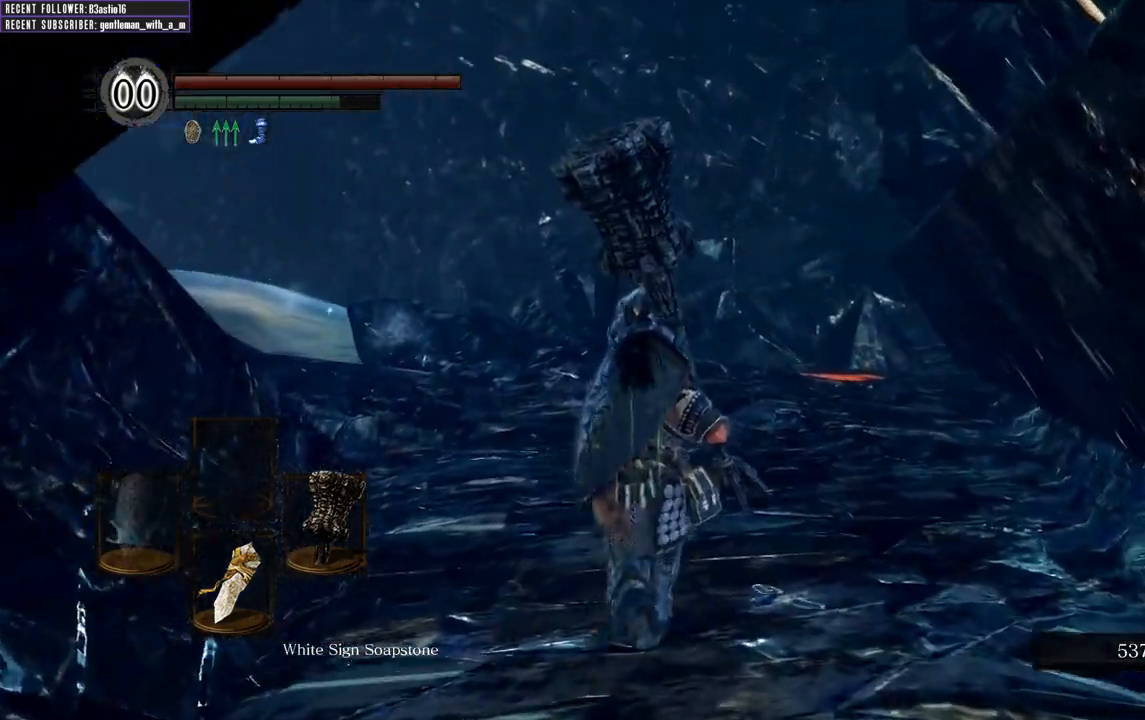
{"buttons": [], "left_stick": "up", "right_stick": "center", "events": [[217, "right_stick", "up-left"], [467, "right_stick", "center"]]}
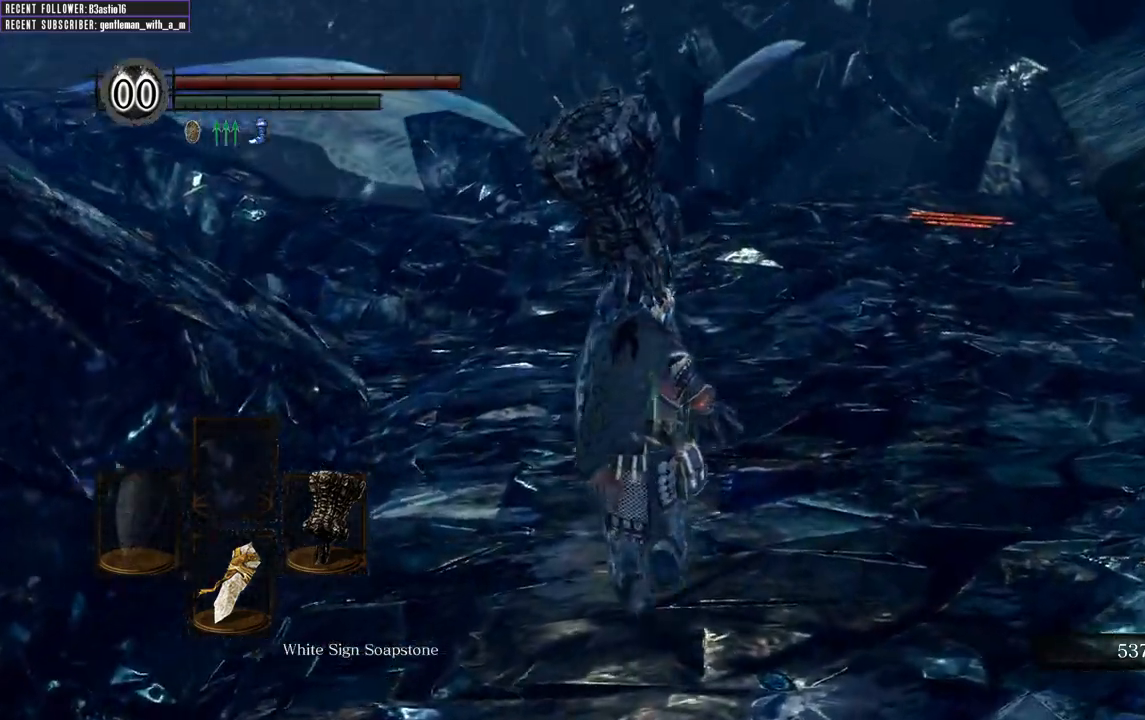
{"buttons": [], "left_stick": "up", "right_stick": "left", "events": [[267, "right_stick", "left"]]}
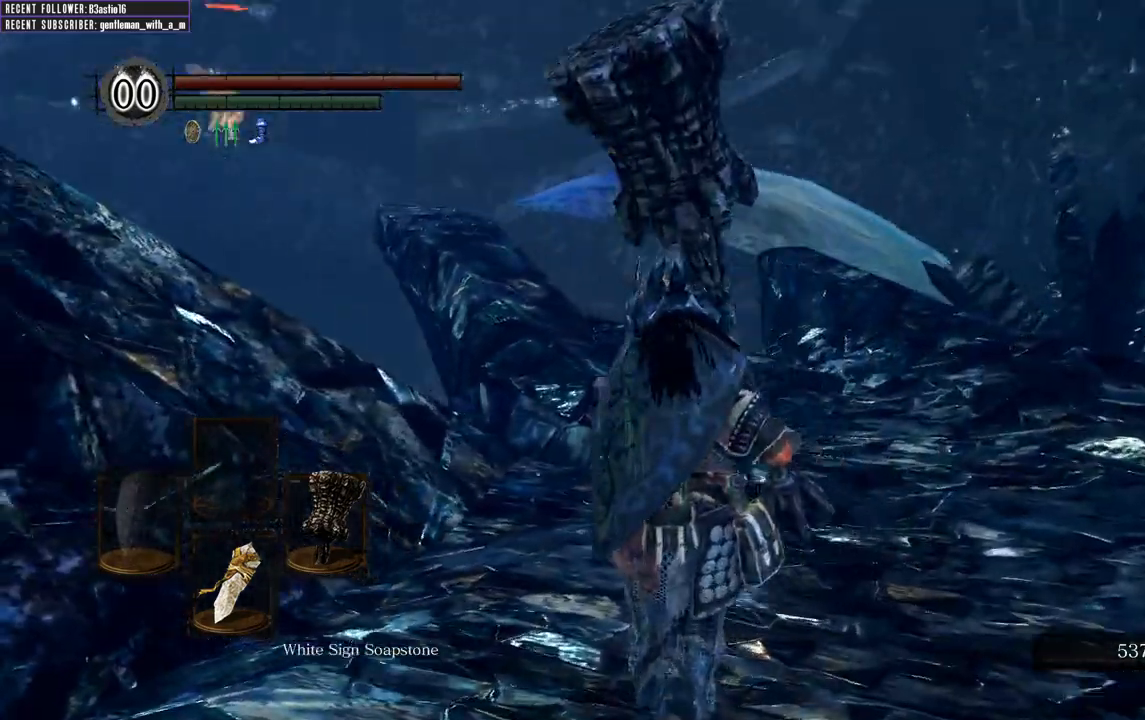
{"buttons": [], "left_stick": "center", "right_stick": "left", "events": [[167, "right_stick", "center"], [300, "left_stick", "center"], [500, "right_stick", "left"]]}
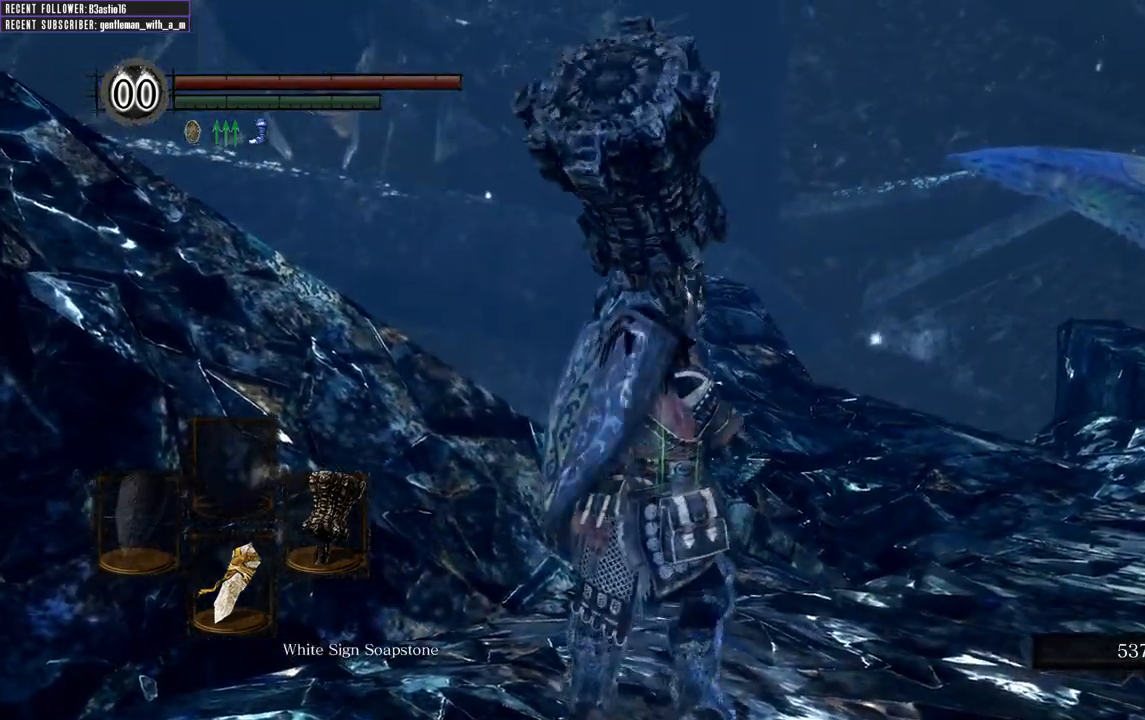
{"buttons": [], "left_stick": "center", "right_stick": "center", "events": [[233, "right_stick", "center"]]}
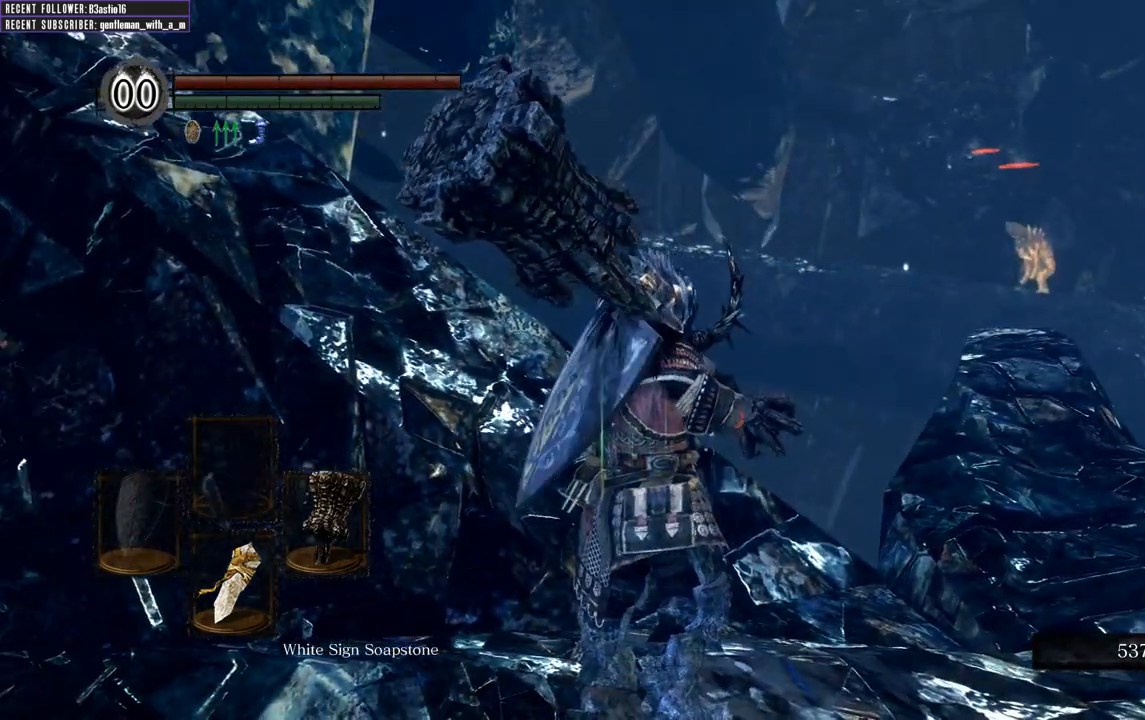
{"buttons": [], "left_stick": "center", "right_stick": "center", "events": []}
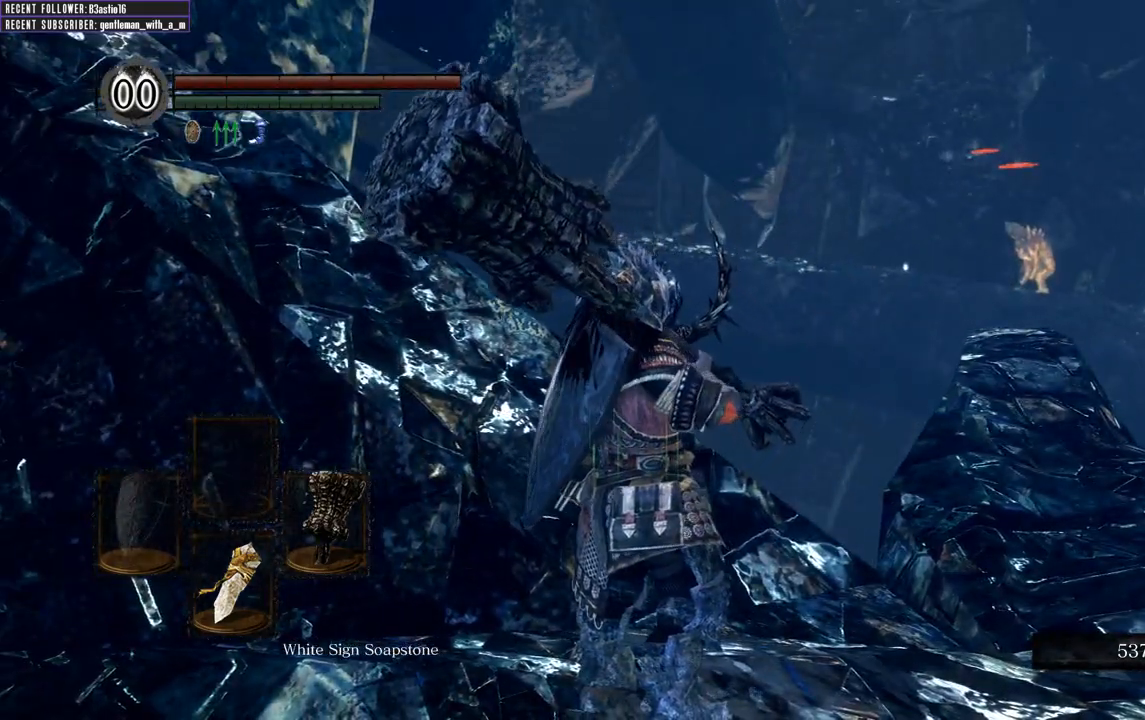
{"buttons": [], "left_stick": "center", "right_stick": "center", "events": [[83, "right_stick", "down"], [250, "right_stick", "center"]]}
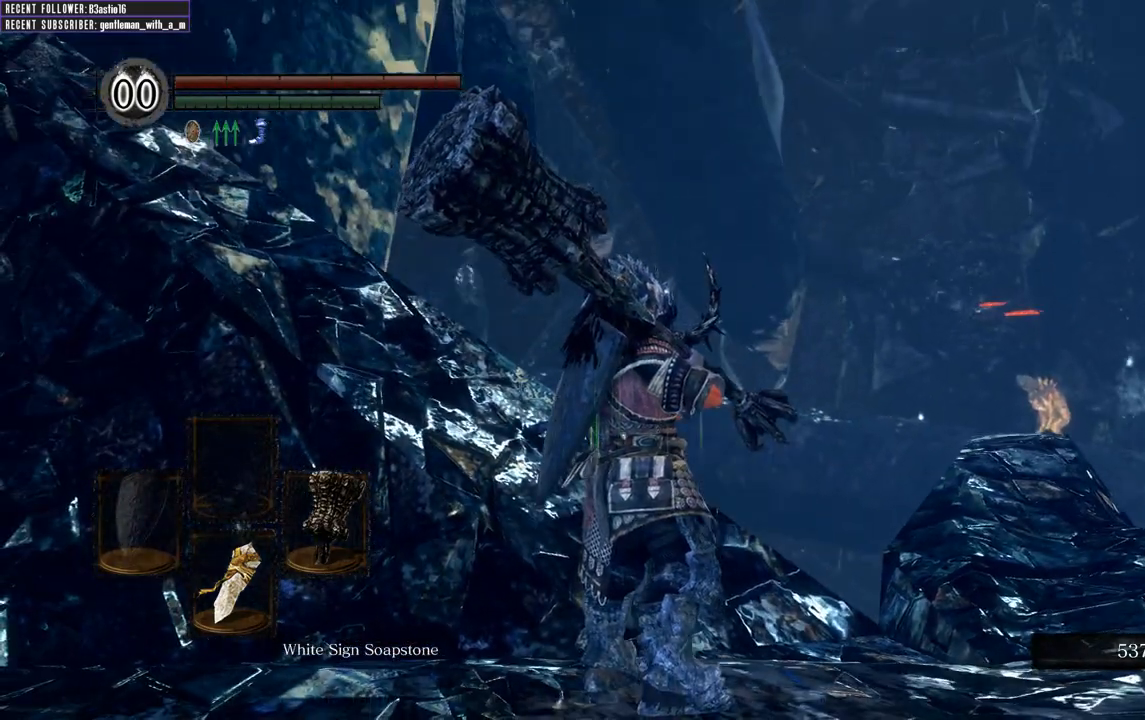
{"buttons": [], "left_stick": "right", "right_stick": "left", "events": [[167, "right_stick", "left"], [367, "left_stick", "right"]]}
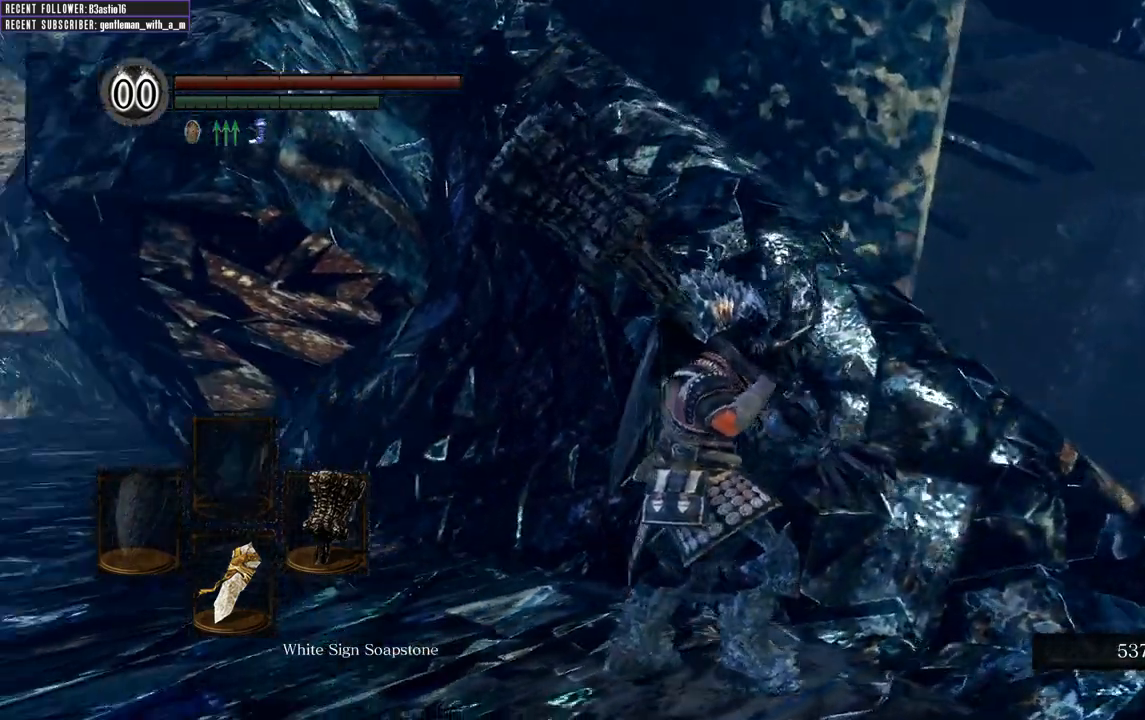
{"buttons": [], "left_stick": "center", "right_stick": "center", "events": [[67, "right_stick", "center"], [283, "right_stick", "down-left"], [317, "left_stick", "center"], [467, "right_stick", "center"]]}
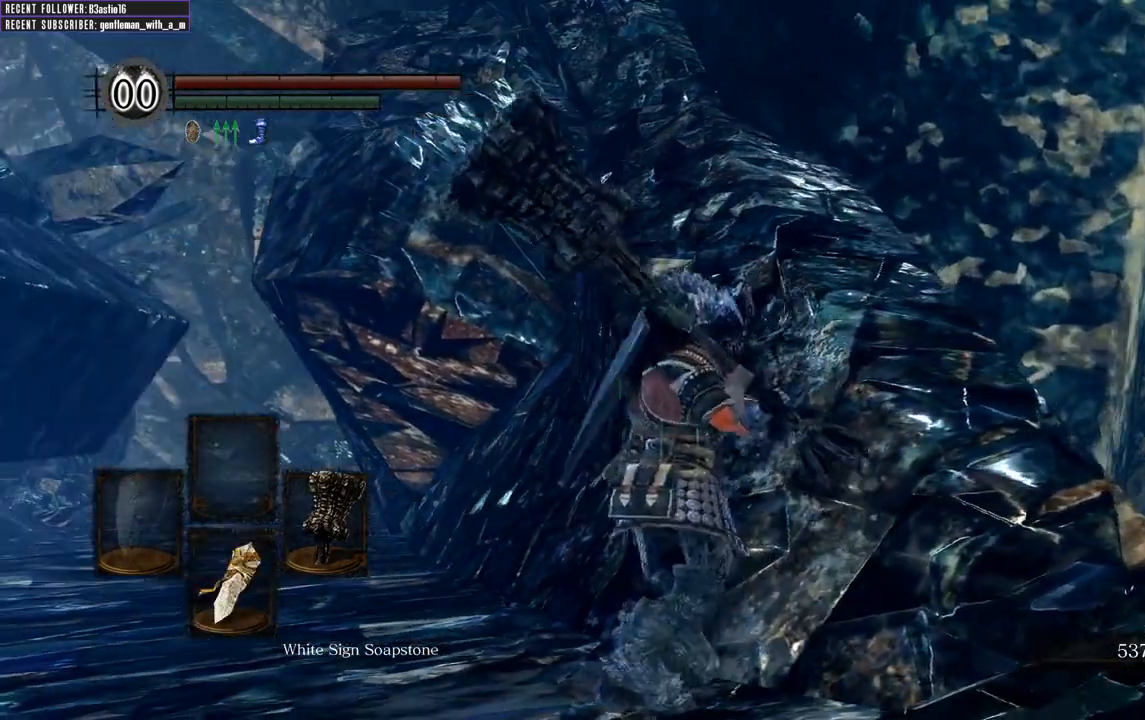
{"buttons": ["B"], "left_stick": "up-right", "right_stick": "left", "events": [[50, "left_stick", "right"], [150, "B", "down"], [183, "left_stick", "up-right"], [400, "right_stick", "left"]]}
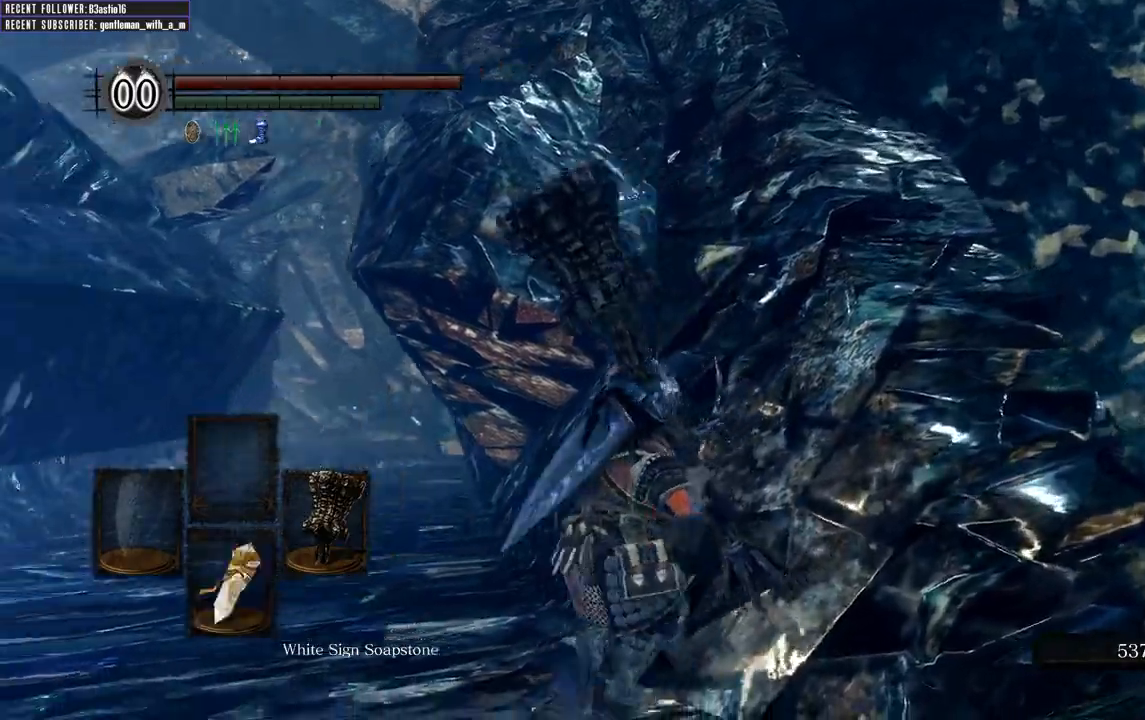
{"buttons": ["B"], "left_stick": "down-right", "right_stick": "center", "events": [[100, "left_stick", "right"], [117, "right_stick", "center"], [200, "left_stick", "down-right"]]}
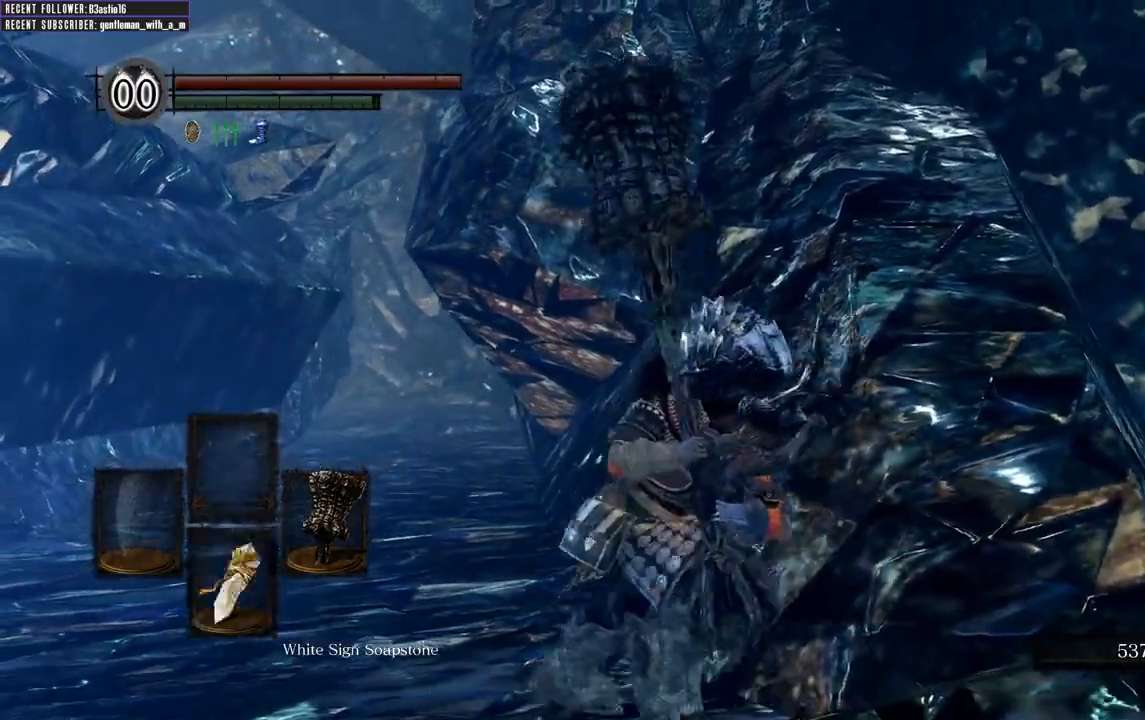
{"buttons": ["B"], "left_stick": "up", "right_stick": "center", "events": [[17, "left_stick", "right"], [300, "left_stick", "up"]]}
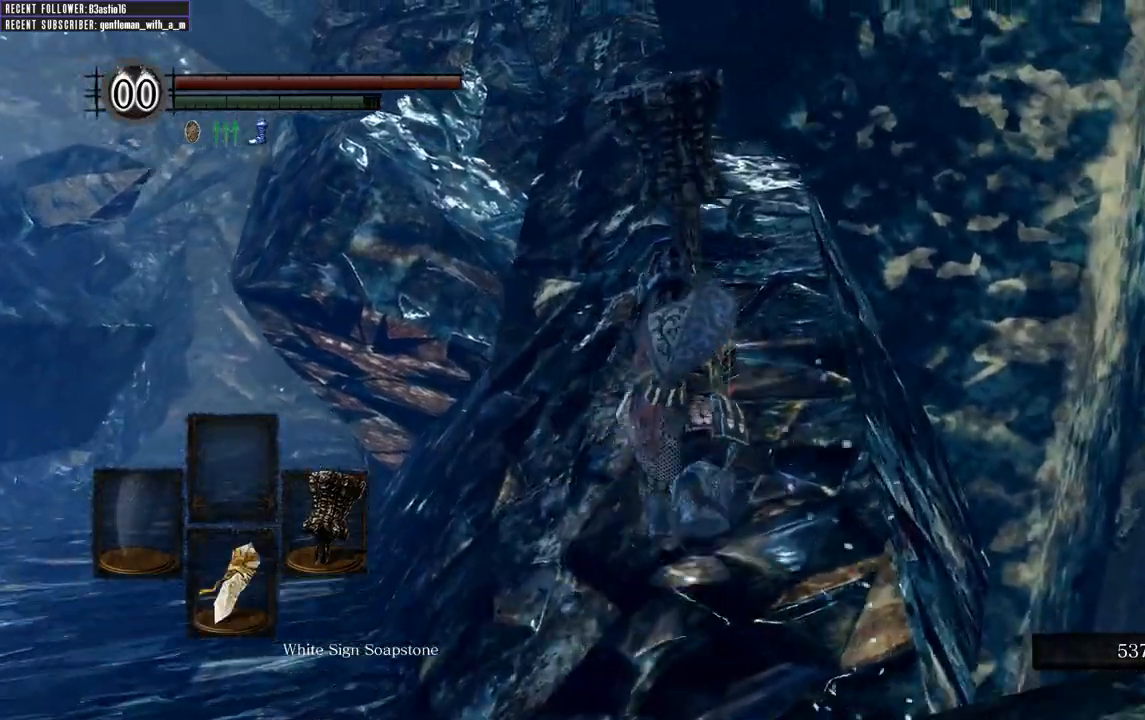
{"buttons": ["B"], "left_stick": "up", "right_stick": "center", "events": [[250, "right_stick", "up"], [433, "right_stick", "center"]]}
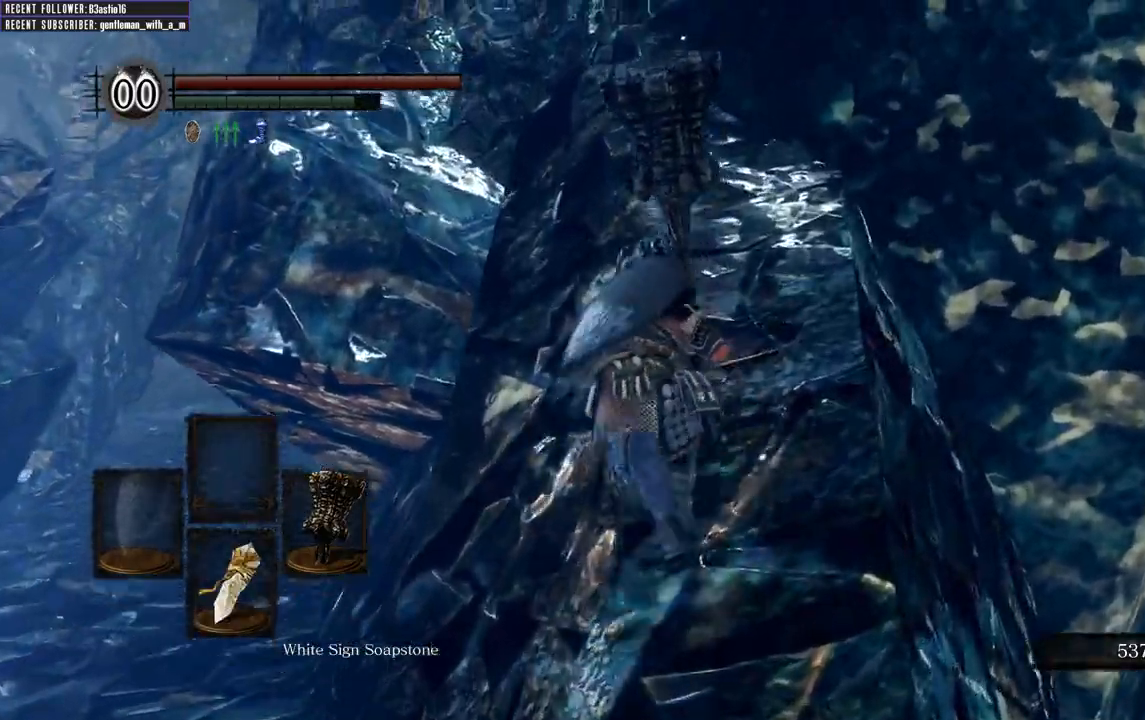
{"buttons": ["B"], "left_stick": "up", "right_stick": "center", "events": [[117, "right_stick", "up"], [283, "right_stick", "center"]]}
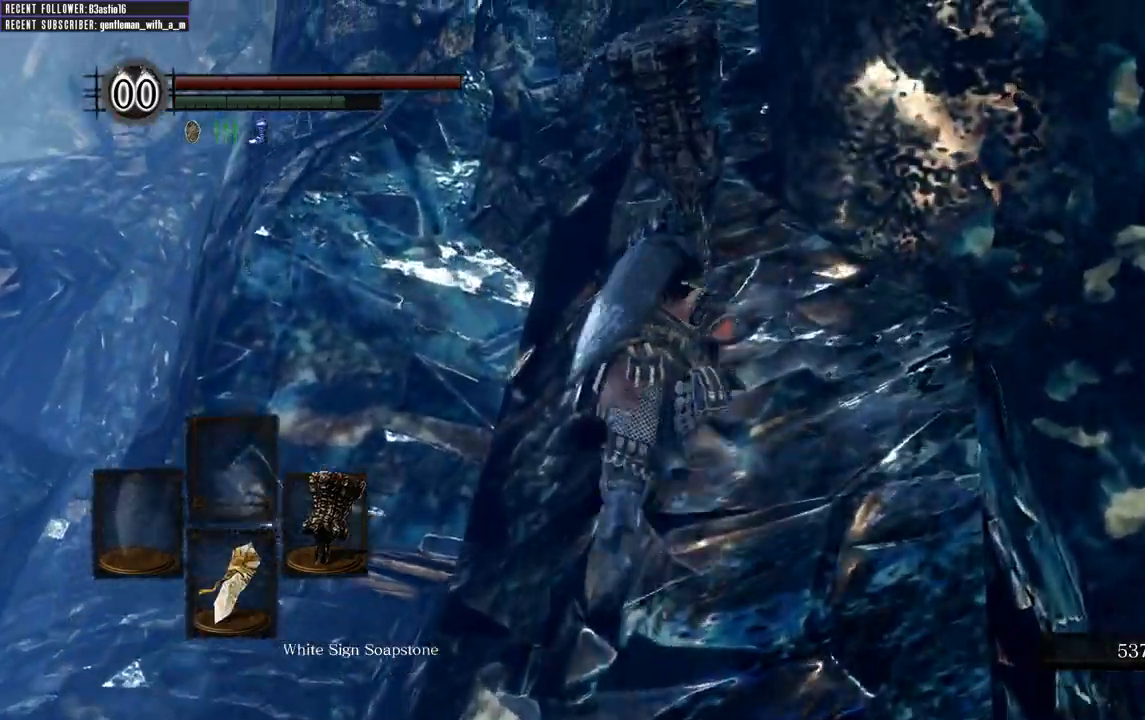
{"buttons": ["B"], "left_stick": "up", "right_stick": "center", "events": [[400, "B", "up"], [500, "B", "down"]]}
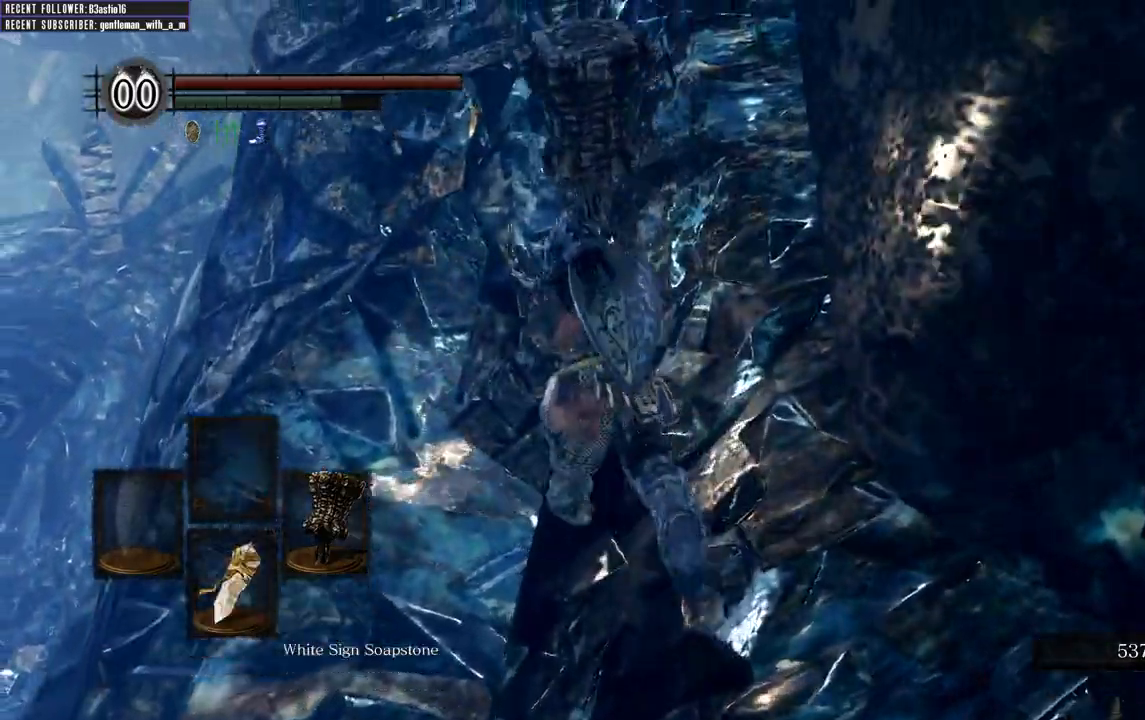
{"buttons": [], "left_stick": "up", "right_stick": "center", "events": [[67, "B", "up"], [167, "B", "down"], [283, "B", "up"]]}
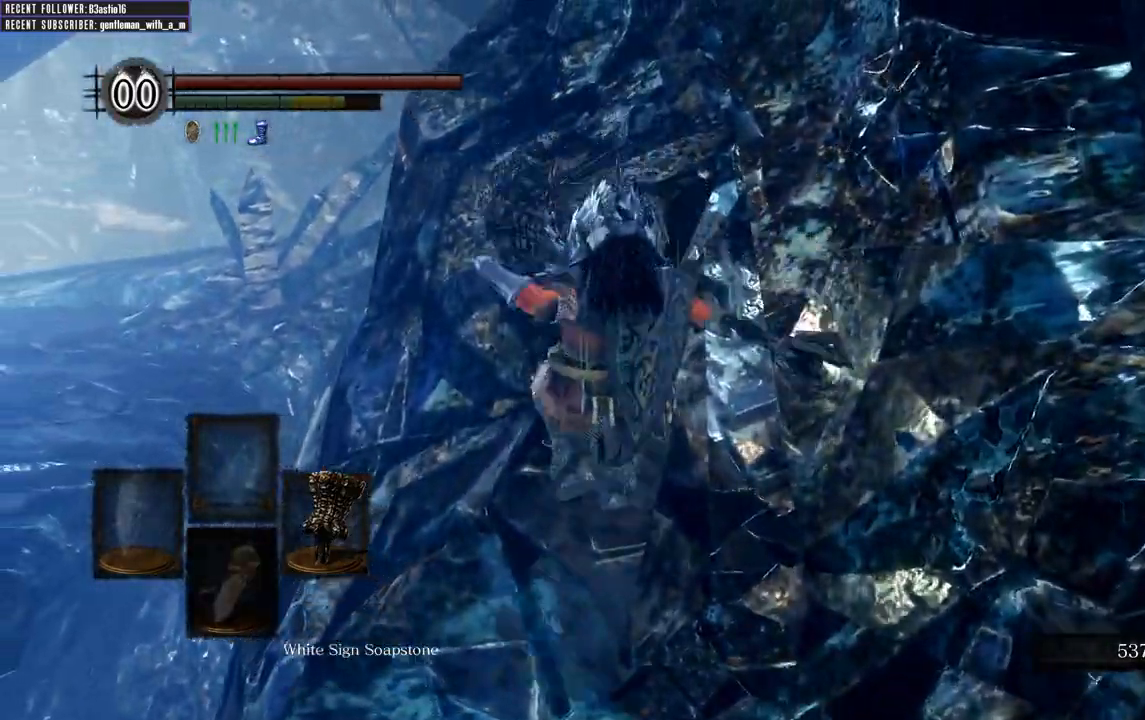
{"buttons": [], "left_stick": "up", "right_stick": "center", "events": []}
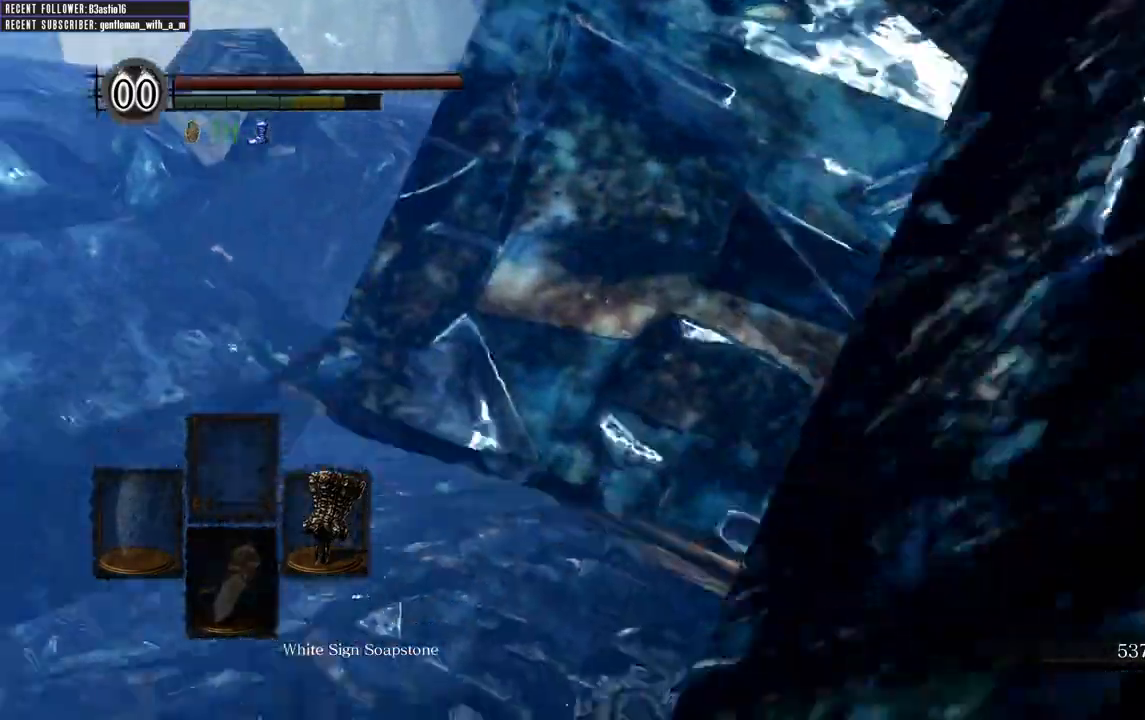
{"buttons": [], "left_stick": "left", "right_stick": "down-left", "events": [[117, "left_stick", "center"], [333, "left_stick", "left"], [400, "right_stick", "down-left"]]}
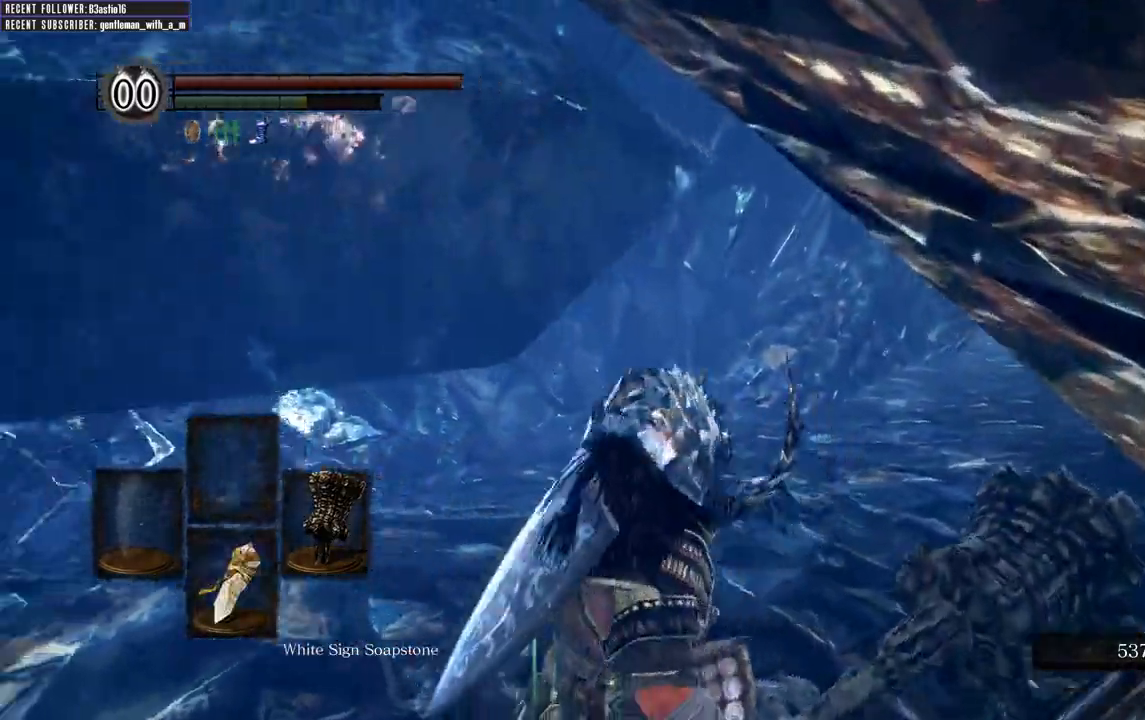
{"buttons": ["B"], "left_stick": "up-left", "right_stick": "center", "events": [[50, "right_stick", "left"], [67, "B", "down"], [183, "left_stick", "up-left"], [400, "right_stick", "center"]]}
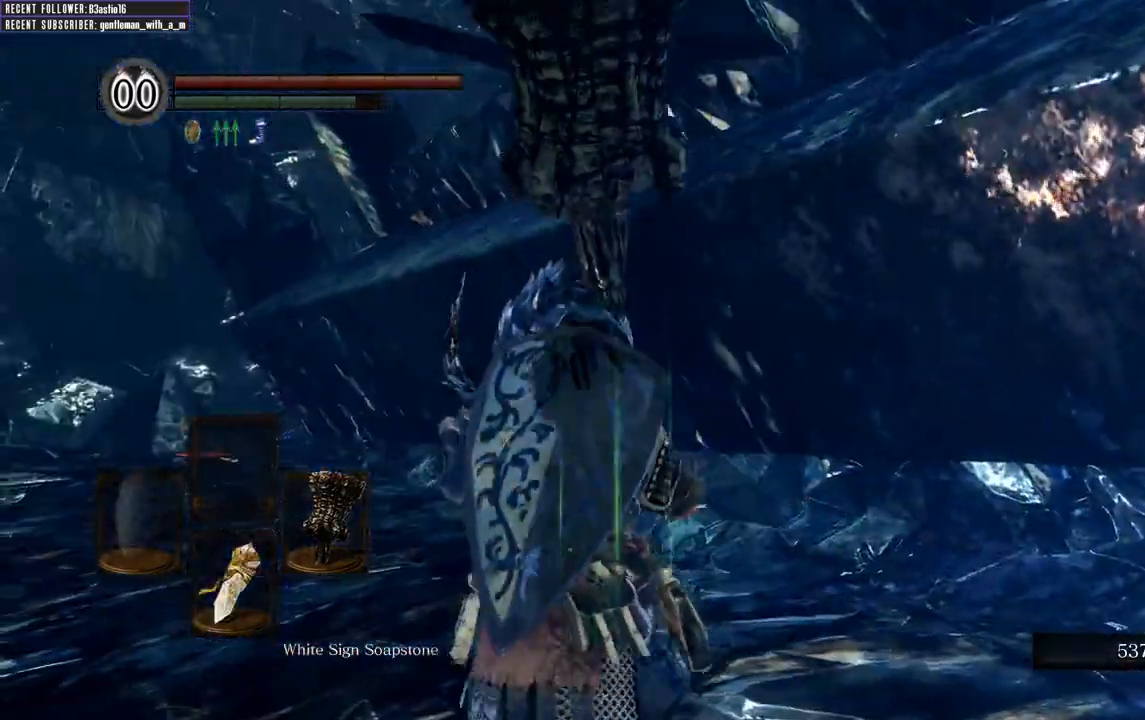
{"buttons": ["B"], "left_stick": "up", "right_stick": "left", "events": [[133, "right_stick", "left"], [250, "left_stick", "up"]]}
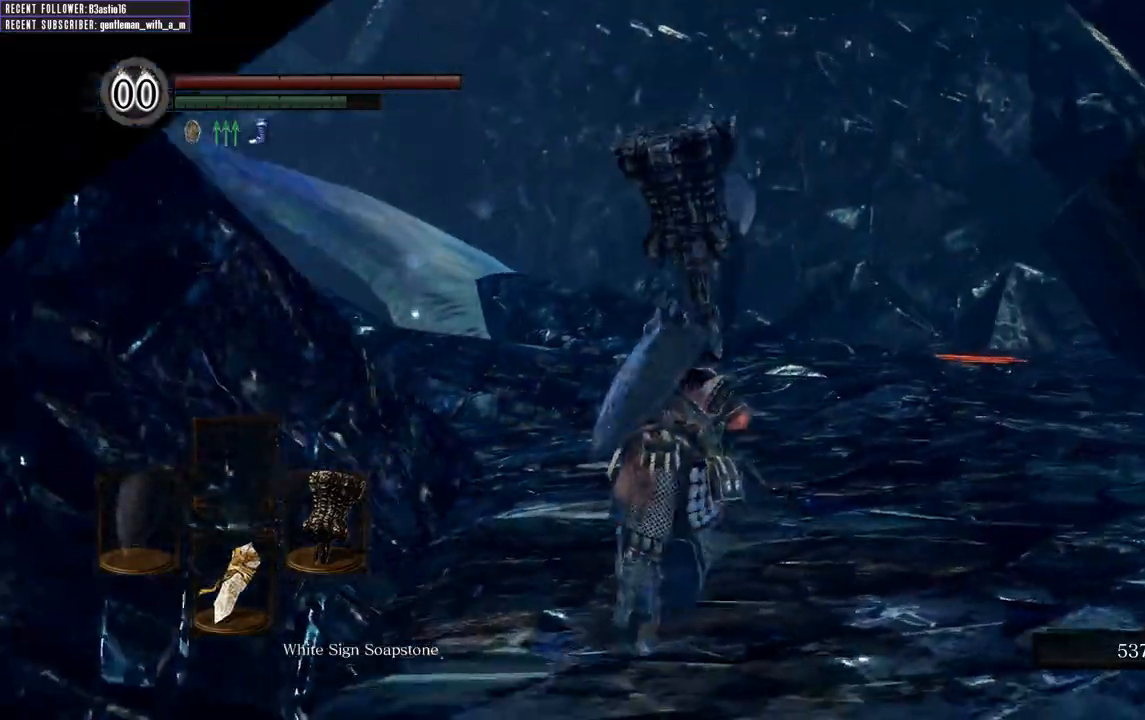
{"buttons": ["B"], "left_stick": "up", "right_stick": "center"}
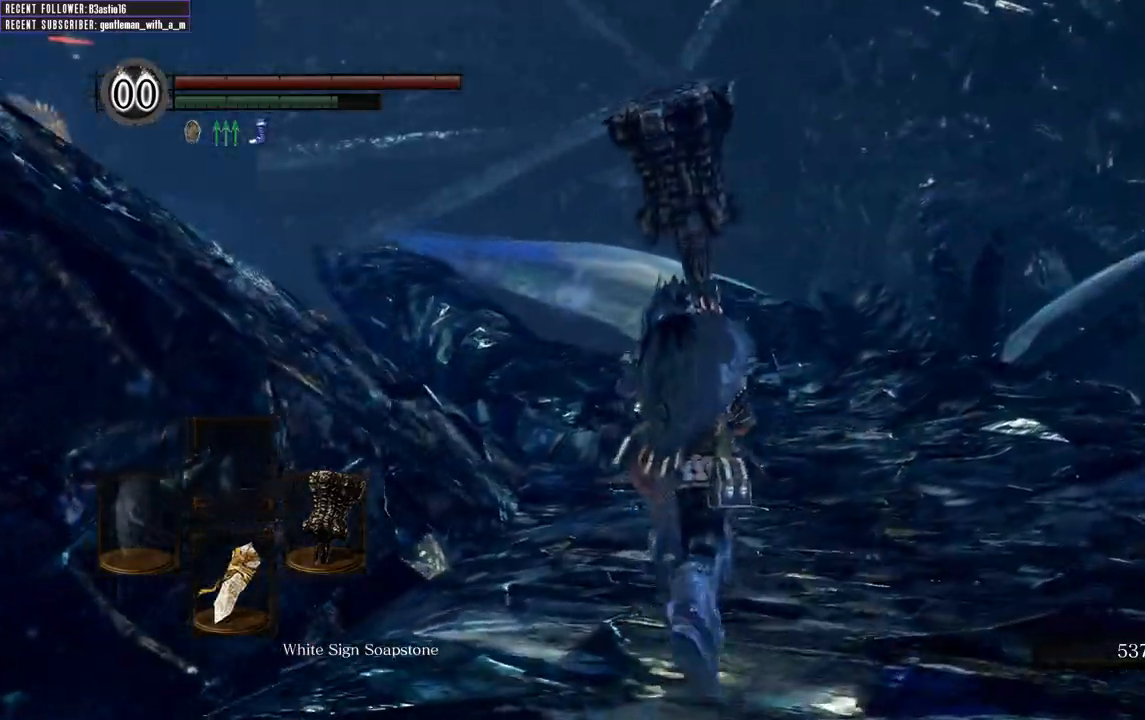
{"buttons": ["B", "L2"], "left_stick": "up-right", "right_stick": "left", "events": [[133, "right_stick", "left"], [317, "left_stick", "up-right"], [417, "L2", "down"]]}
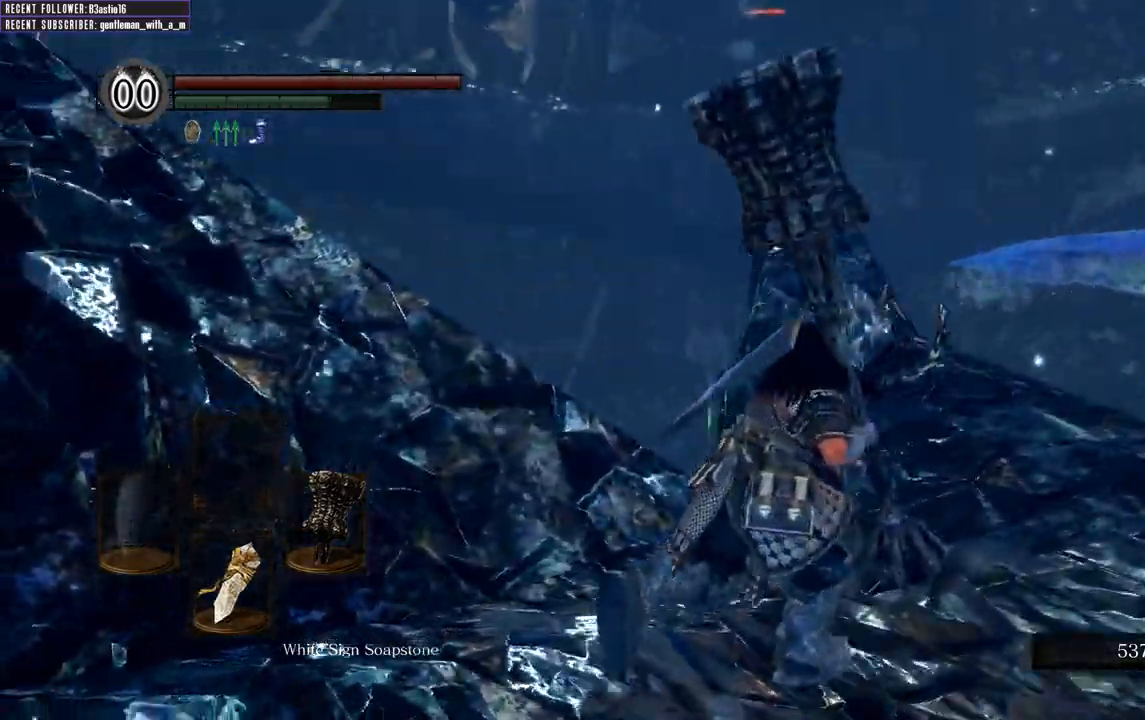
{"buttons": ["B"], "left_stick": "up", "right_stick": "center", "events": [[233, "L2", "up"], [333, "L2", "down"], [333, "left_stick", "up"], [383, "L2", "up"], [400, "right_stick", "center"]]}
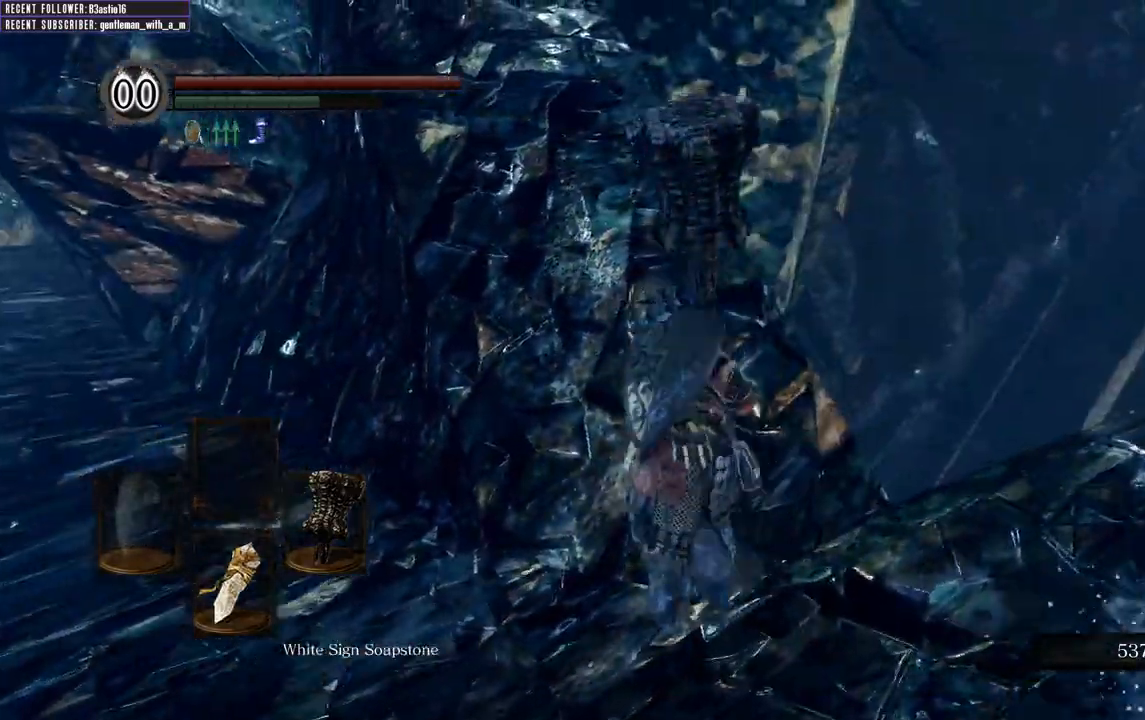
{"buttons": ["B"], "left_stick": "up", "right_stick": "left", "events": [[83, "right_stick", "down-left"], [217, "right_stick", "center"], [467, "right_stick", "left"]]}
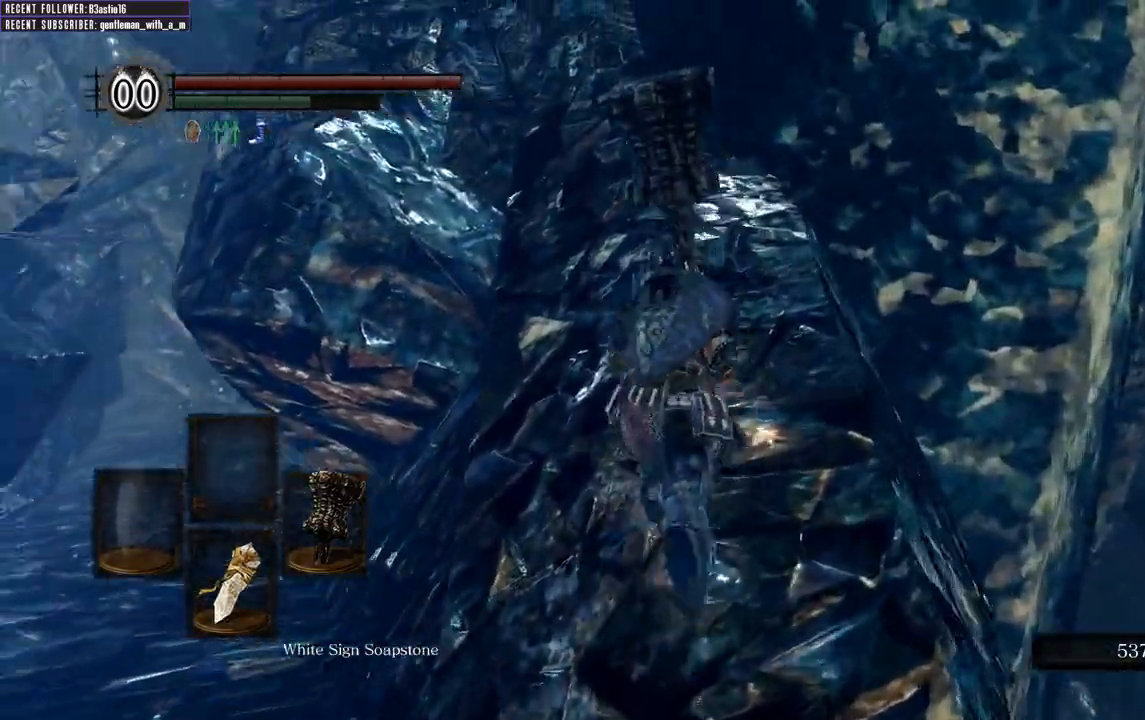
{"buttons": ["B"], "left_stick": "up", "right_stick": "center", "events": [[167, "right_stick", "center"]]}